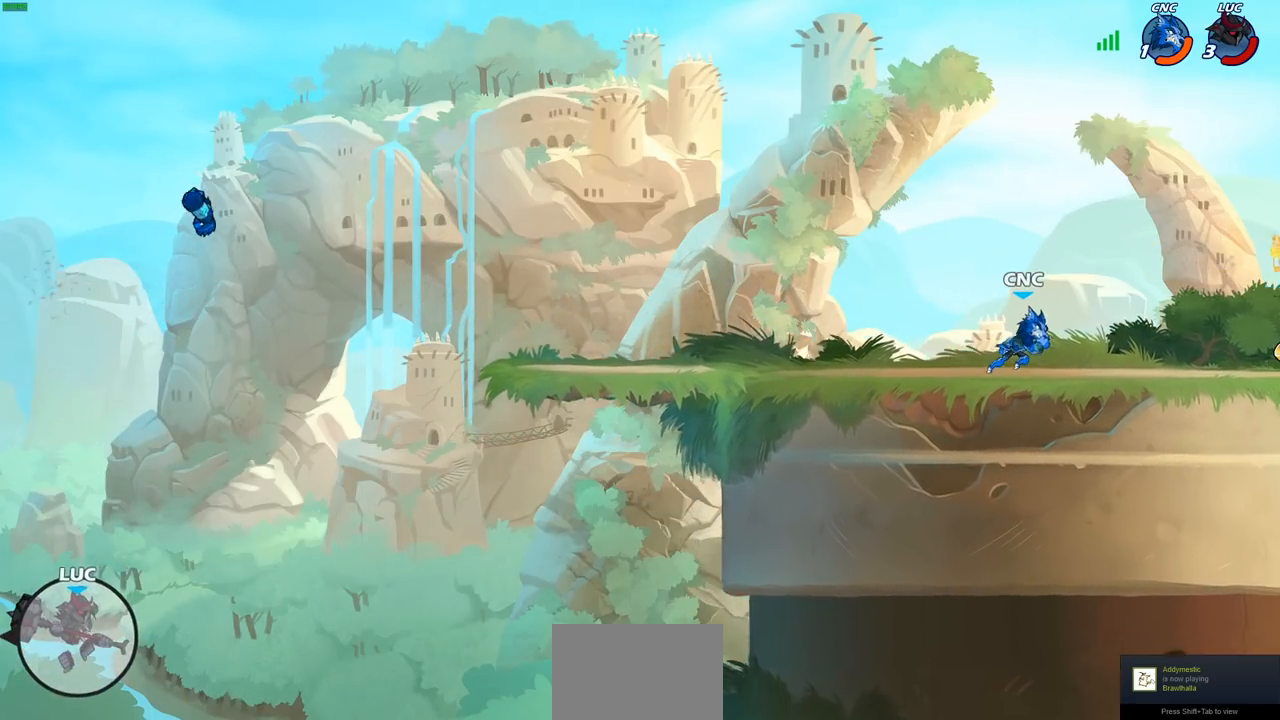
Gameplay with a controller (PlayStation layout); each line is a JSON object with the inputs held at the frame after it. "events" lists button and stick changes between this image and that frame as [ms after this image, input, new state], when the widget could be followed in between. Not read: R3.
{"buttons": ["CIRCLE"], "left_stick": "right", "right_stick": "center", "events": [[100, "CROSS", "down"], [250, "CROSS", "up"], [483, "CIRCLE", "down"]]}
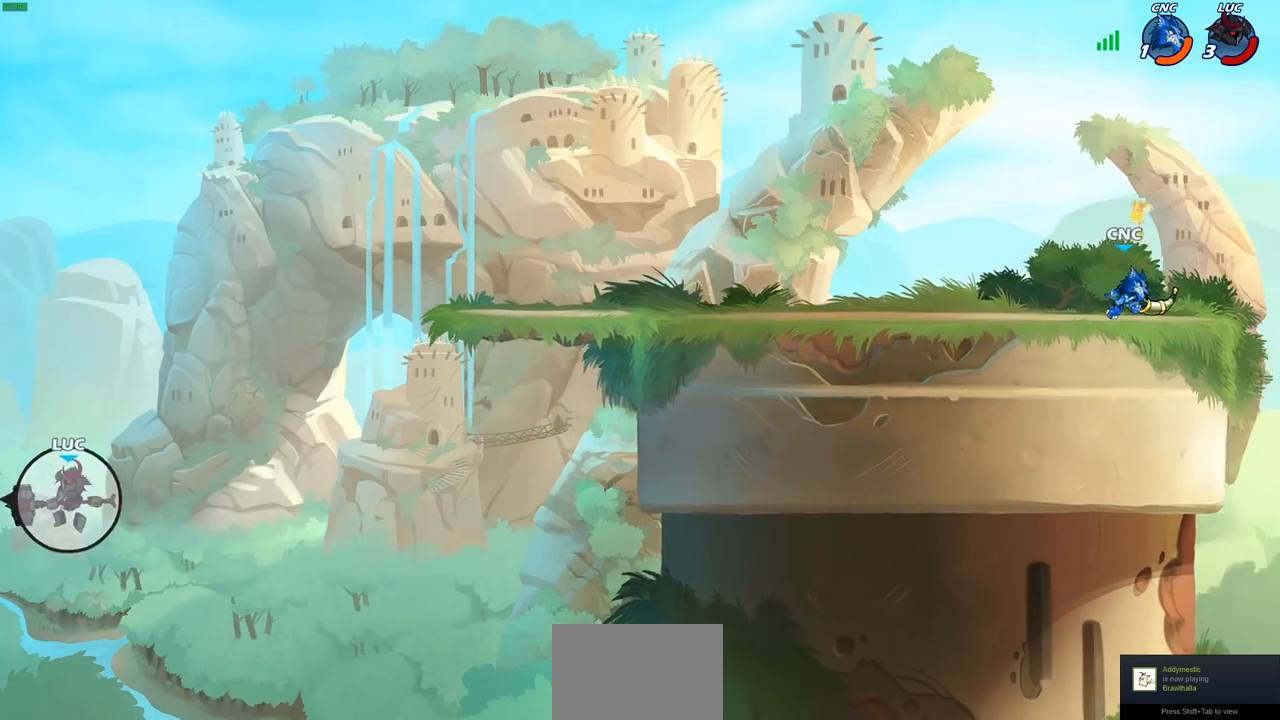
{"buttons": [], "left_stick": "right", "right_stick": "center", "events": [[83, "CIRCLE", "up"]]}
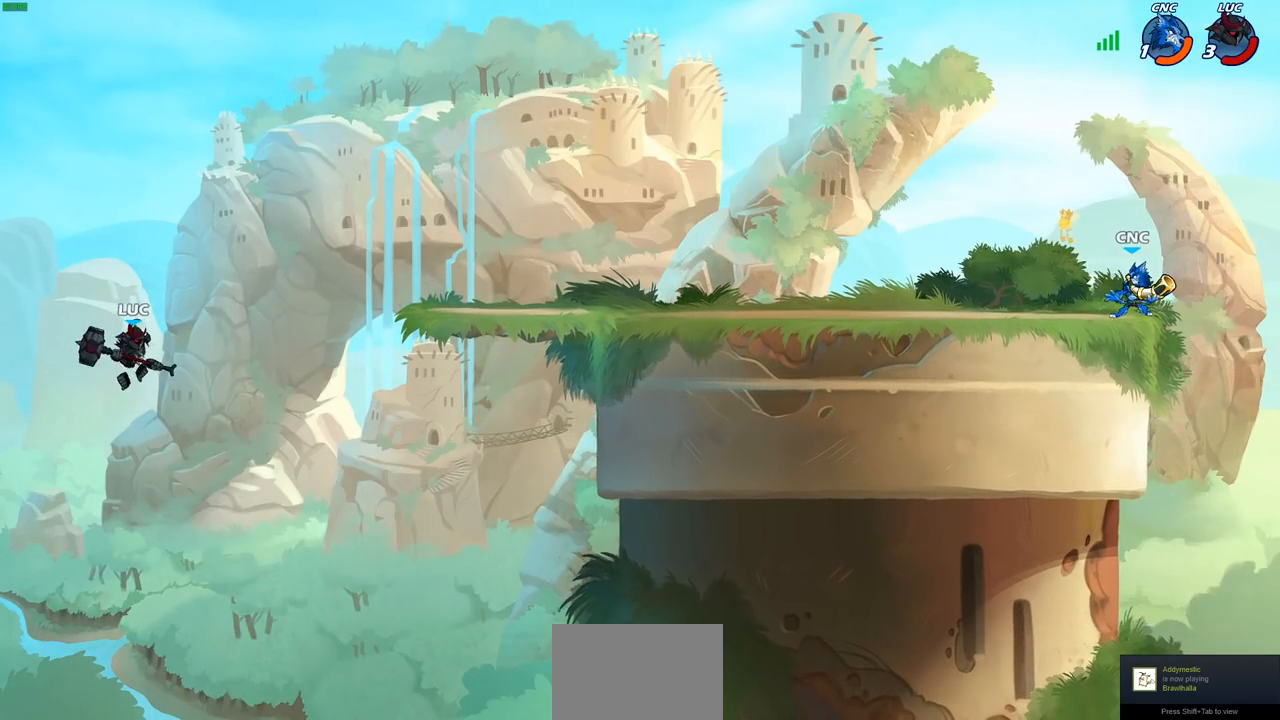
{"buttons": [], "left_stick": "right", "right_stick": "center", "events": [[83, "CROSS", "down"], [233, "CROSS", "up"]]}
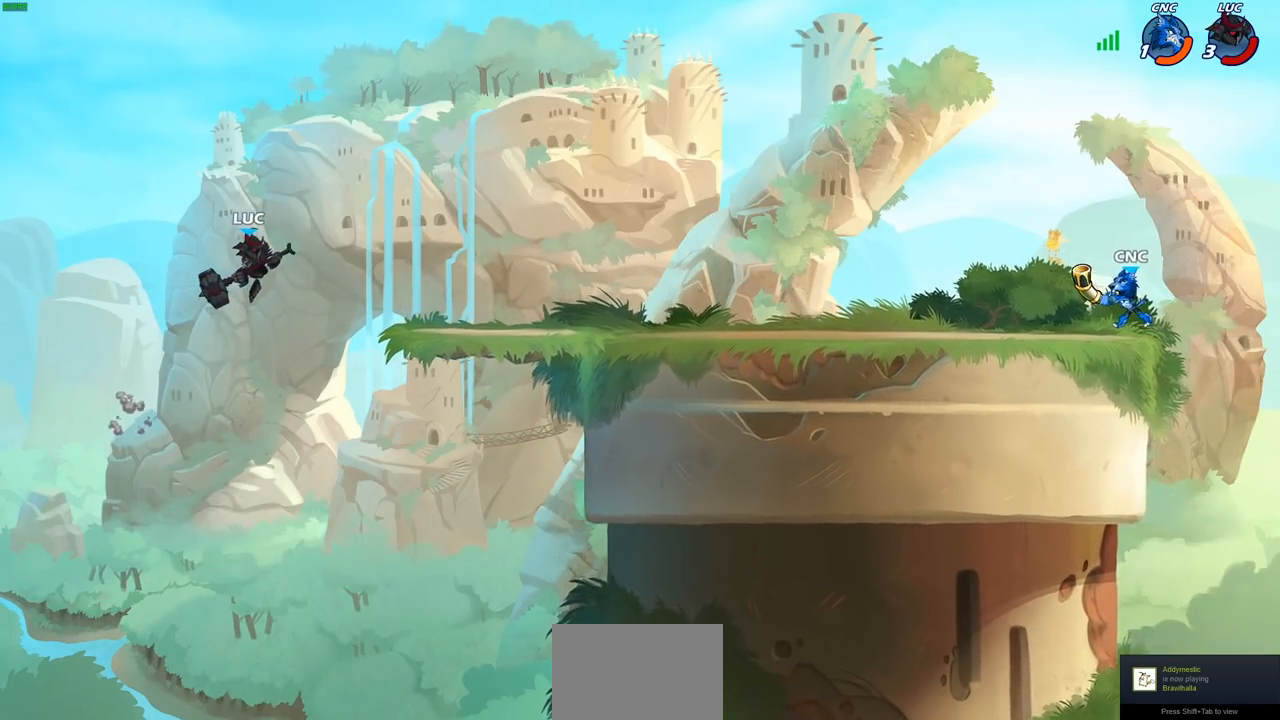
{"buttons": [], "left_stick": "right", "right_stick": "center", "events": [[33, "CROSS", "down"], [167, "CROSS", "up"]]}
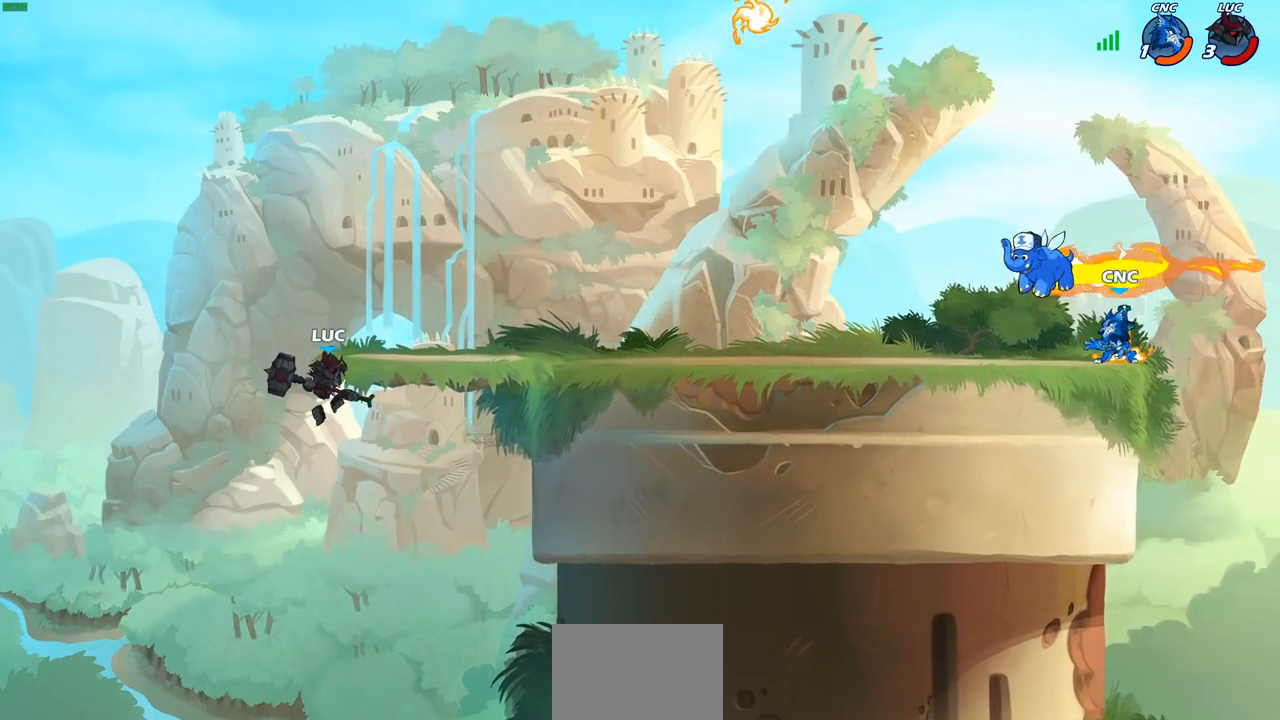
{"buttons": ["R1", "R2"], "left_stick": "up-right", "right_stick": "center", "events": [[17, "left_stick", "up-right"], [317, "R1", "down"], [317, "R2", "down"]]}
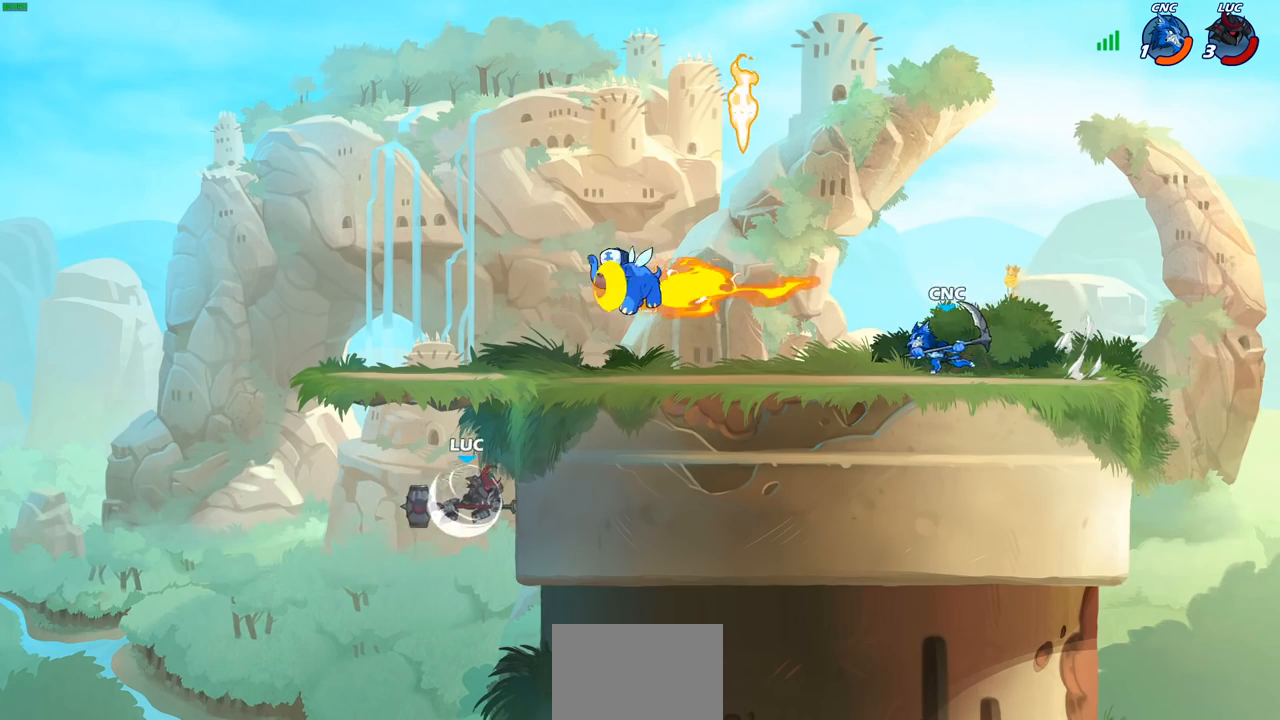
{"buttons": [], "left_stick": "right", "right_stick": "center", "events": [[150, "R1", "up"], [150, "R2", "up"], [200, "CROSS", "down"], [333, "CROSS", "up"], [400, "left_stick", "right"]]}
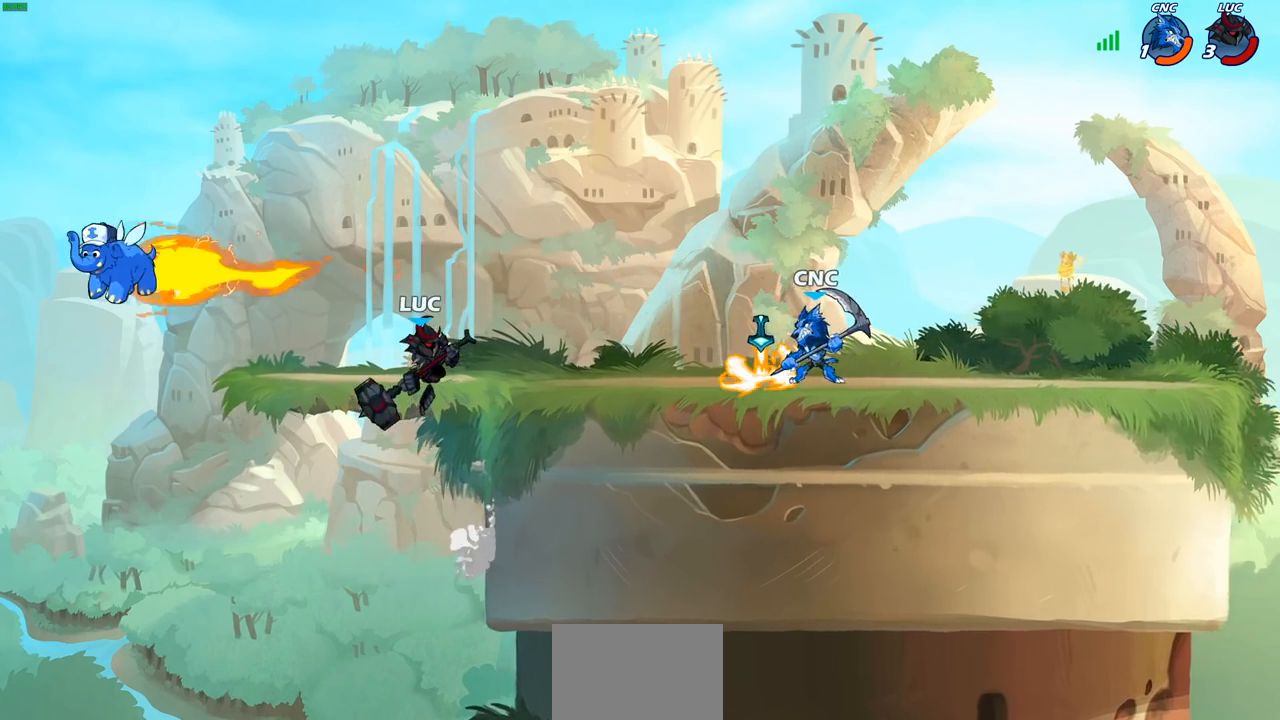
{"buttons": [], "left_stick": "right", "right_stick": "center", "events": [[233, "left_stick", "up"], [367, "left_stick", "right"]]}
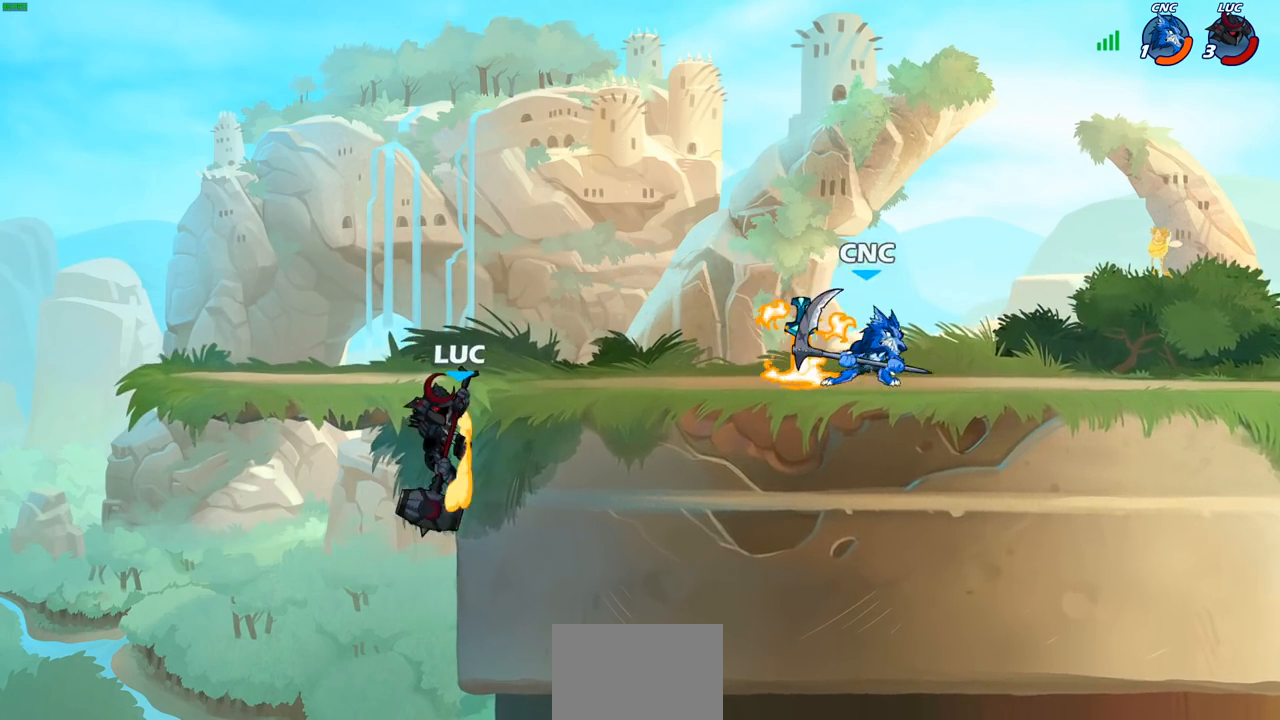
{"buttons": [], "left_stick": "left", "right_stick": "center", "events": [[133, "CROSS", "down"], [300, "CROSS", "up"], [450, "left_stick", "left"]]}
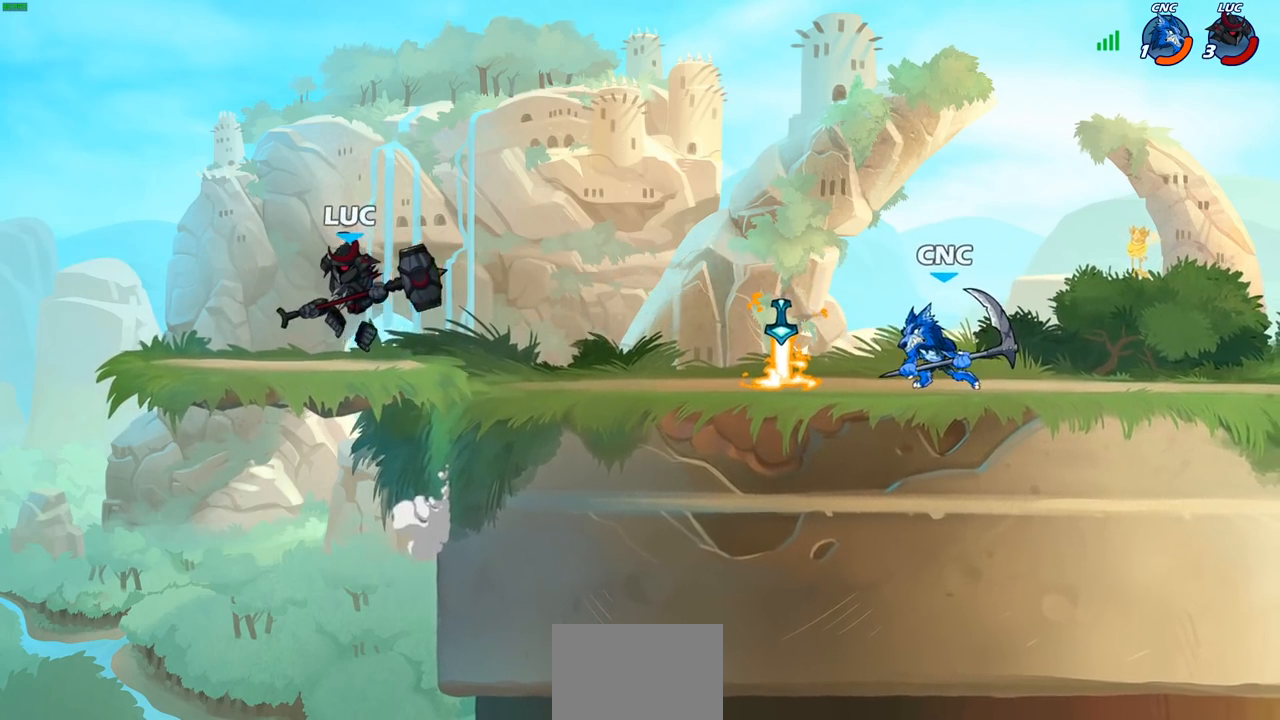
{"buttons": [], "left_stick": "right", "right_stick": "center", "events": [[150, "left_stick", "up-left"], [400, "left_stick", "right"]]}
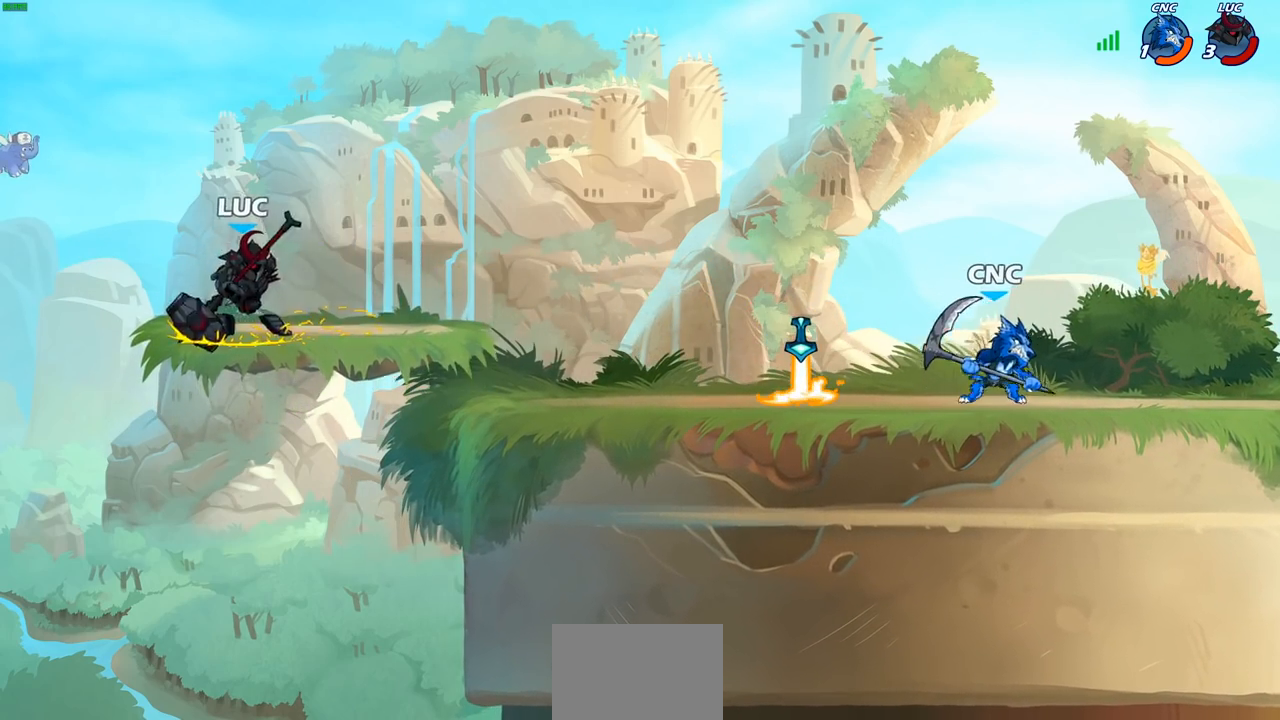
{"buttons": [], "left_stick": "center", "right_stick": "center", "events": [[200, "R2", "down"], [217, "R1", "down"], [317, "R1", "up"], [317, "R2", "up"], [317, "left_stick", "center"]]}
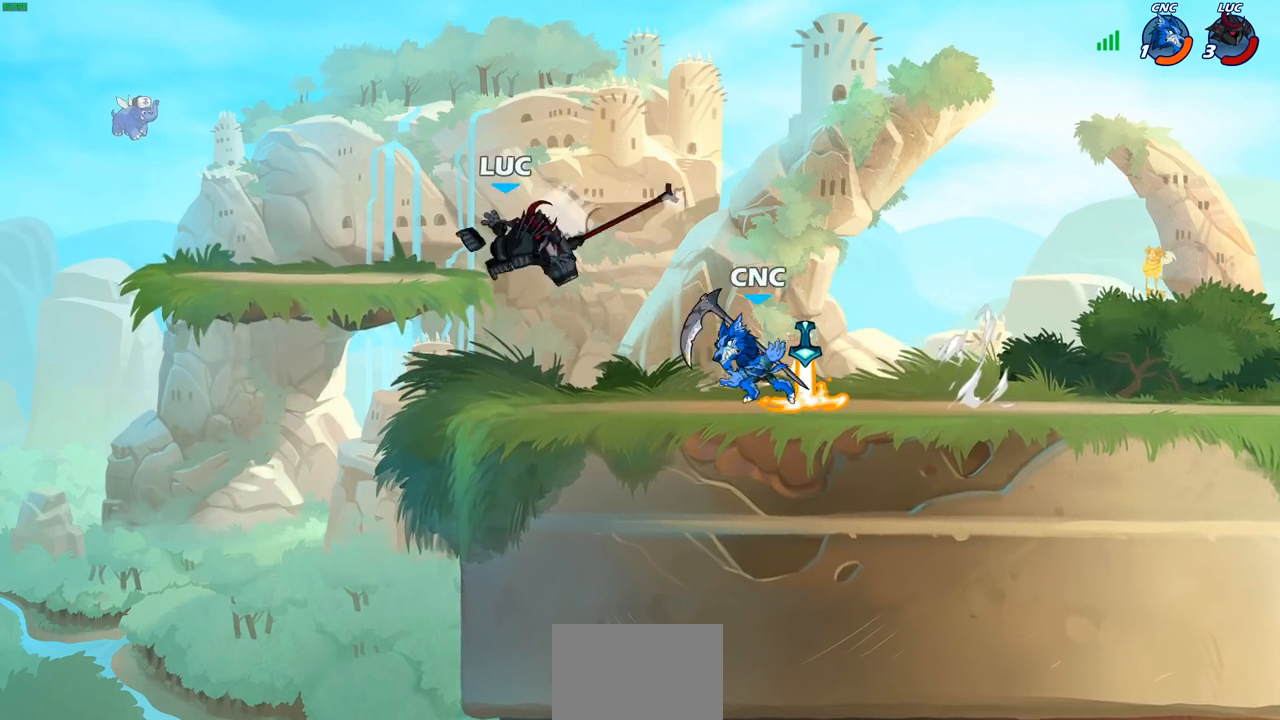
{"buttons": [], "left_stick": "right", "right_stick": "center", "events": [[217, "left_stick", "right"]]}
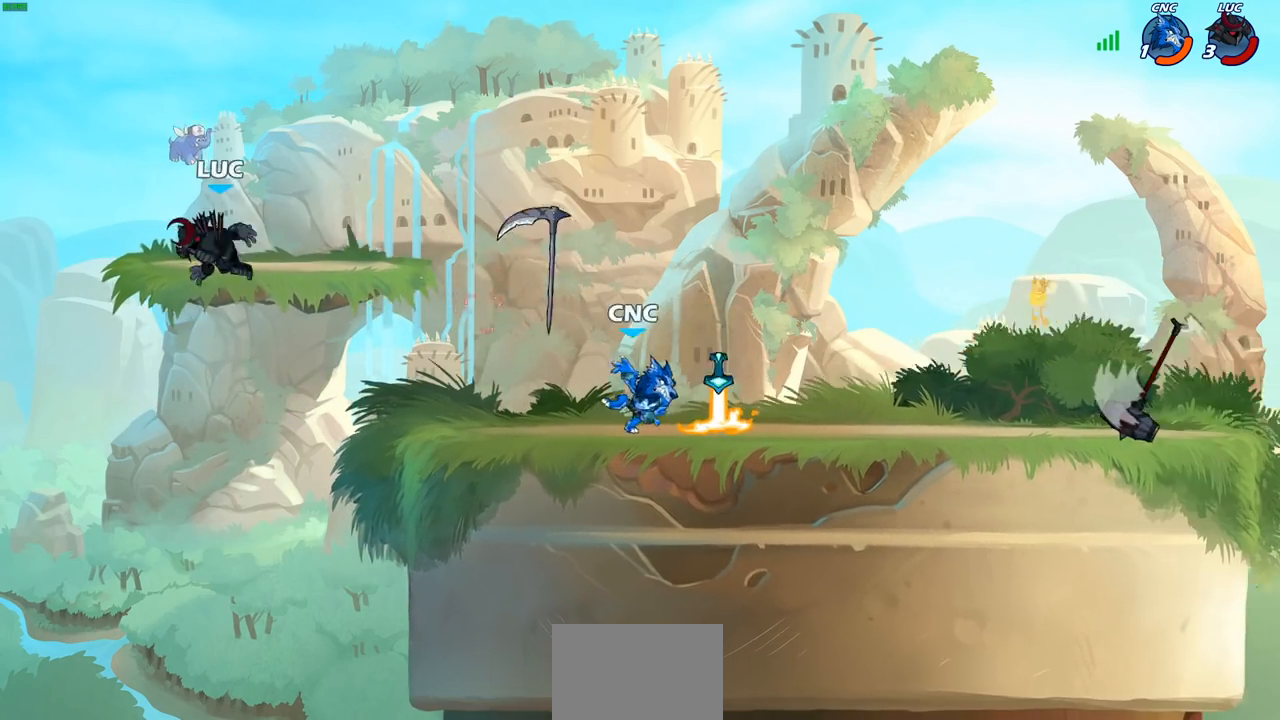
{"buttons": ["CROSS"], "left_stick": "right", "right_stick": "center", "events": [[117, "R2", "down"], [300, "R2", "up"], [417, "CROSS", "down"]]}
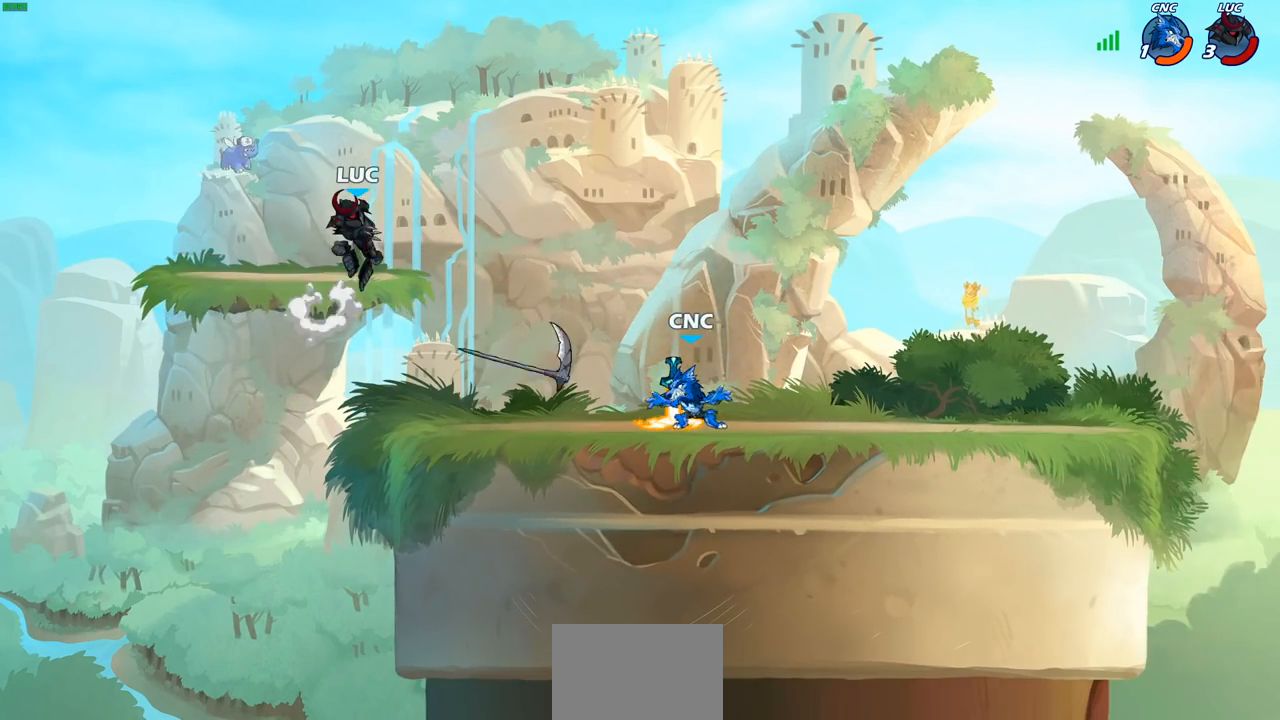
{"buttons": ["SQUARE"], "left_stick": "down", "right_stick": "center", "events": [[67, "CROSS", "up"], [317, "left_stick", "down"], [433, "SQUARE", "down"]]}
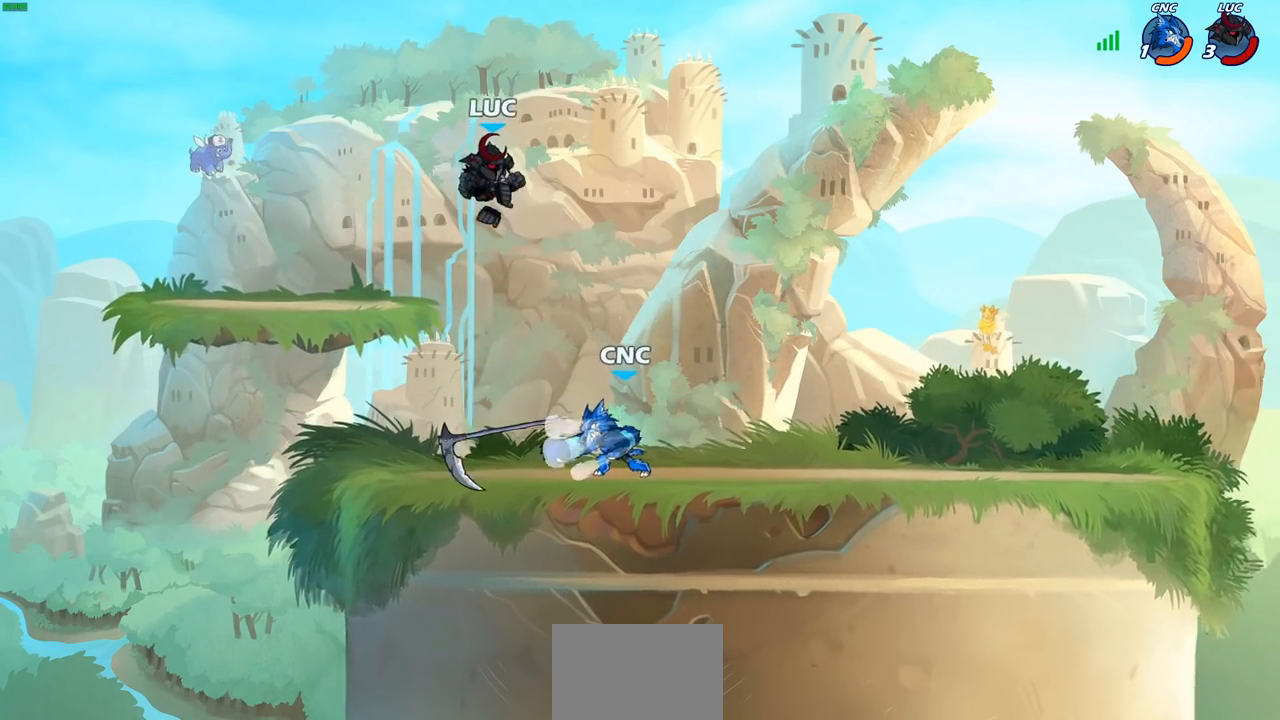
{"buttons": [], "left_stick": "left", "right_stick": "center", "events": [[17, "SQUARE", "up"], [33, "left_stick", "center"], [283, "left_stick", "left"]]}
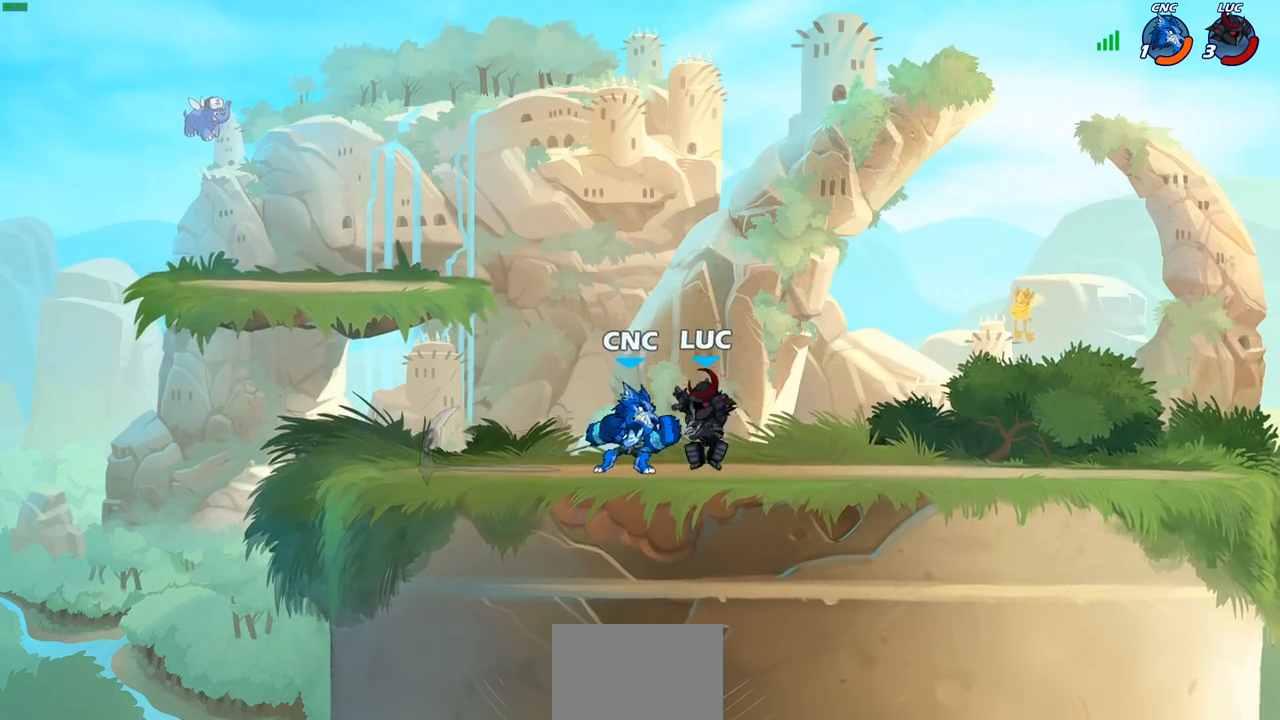
{"buttons": [], "left_stick": "center", "right_stick": "center", "events": [[333, "left_stick", "up-right"], [383, "left_stick", "right"], [483, "left_stick", "center"]]}
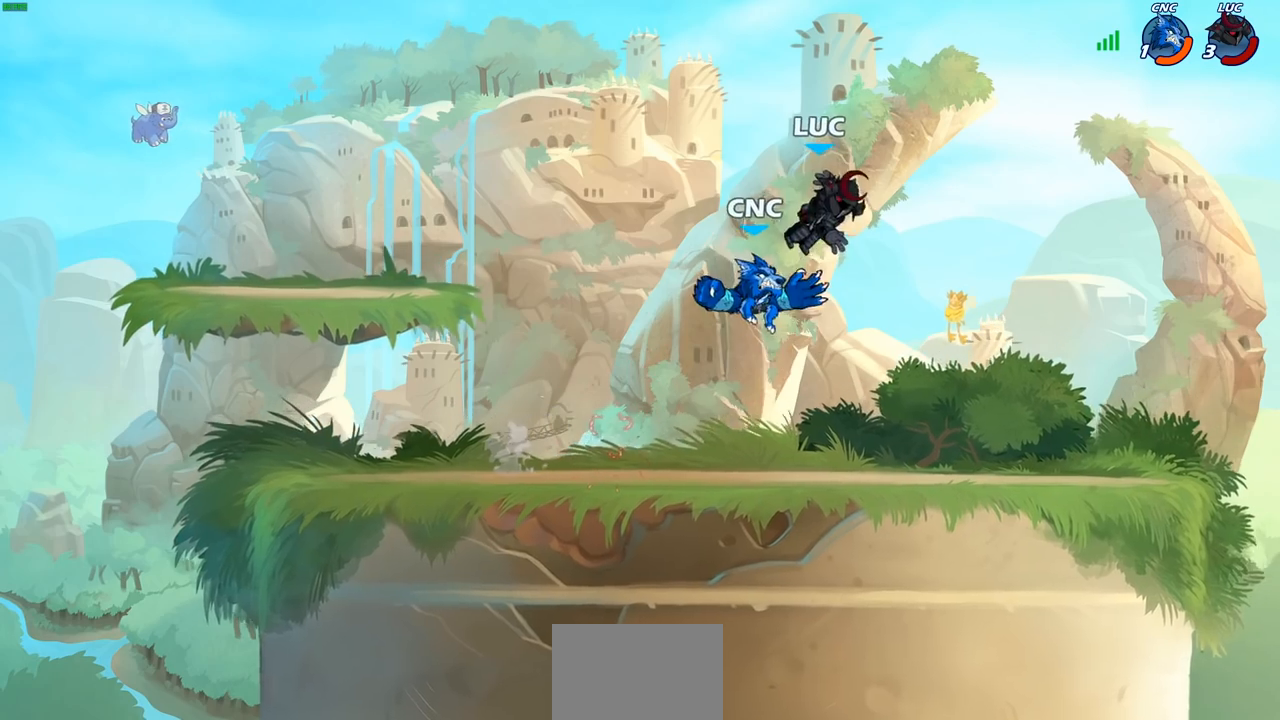
{"buttons": ["CIRCLE"], "left_stick": "up", "right_stick": "center"}
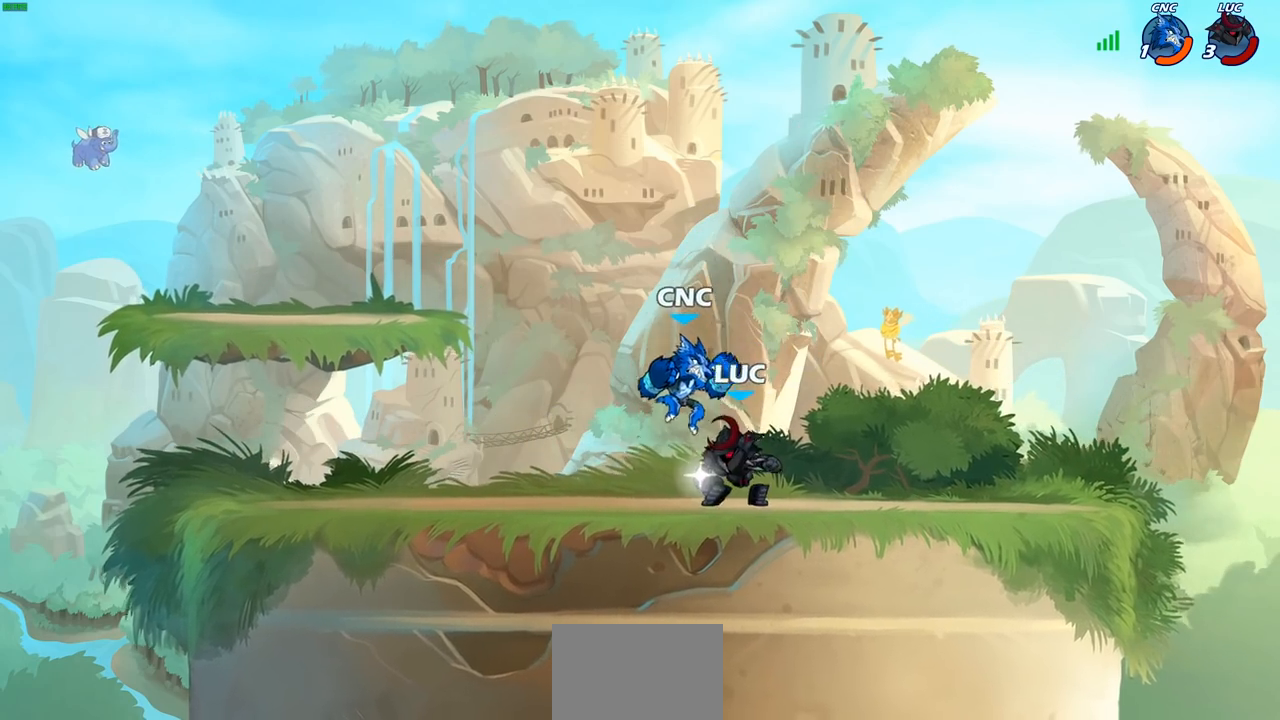
{"buttons": [], "left_stick": "center", "right_stick": "center", "events": [[17, "left_stick", "center"], [83, "CIRCLE", "up"]]}
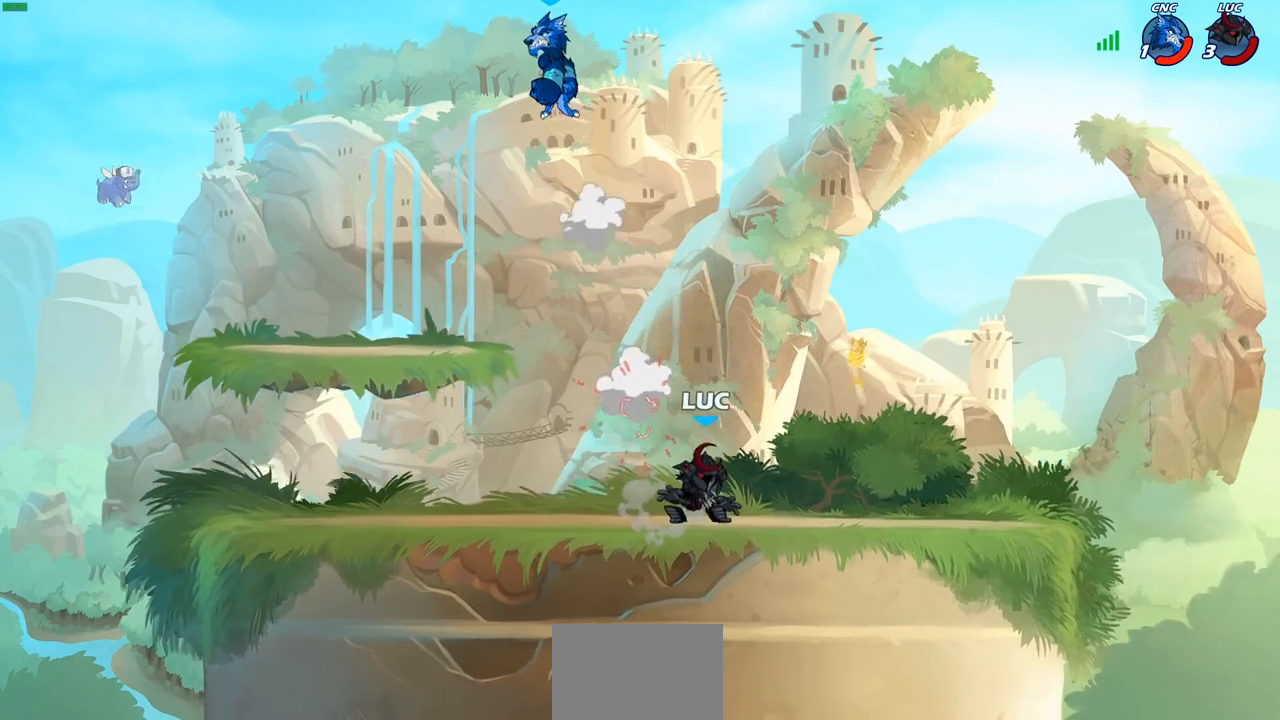
{"buttons": [], "left_stick": "left", "right_stick": "center", "events": [[183, "CROSS", "down"], [183, "left_stick", "left"], [317, "CROSS", "up"]]}
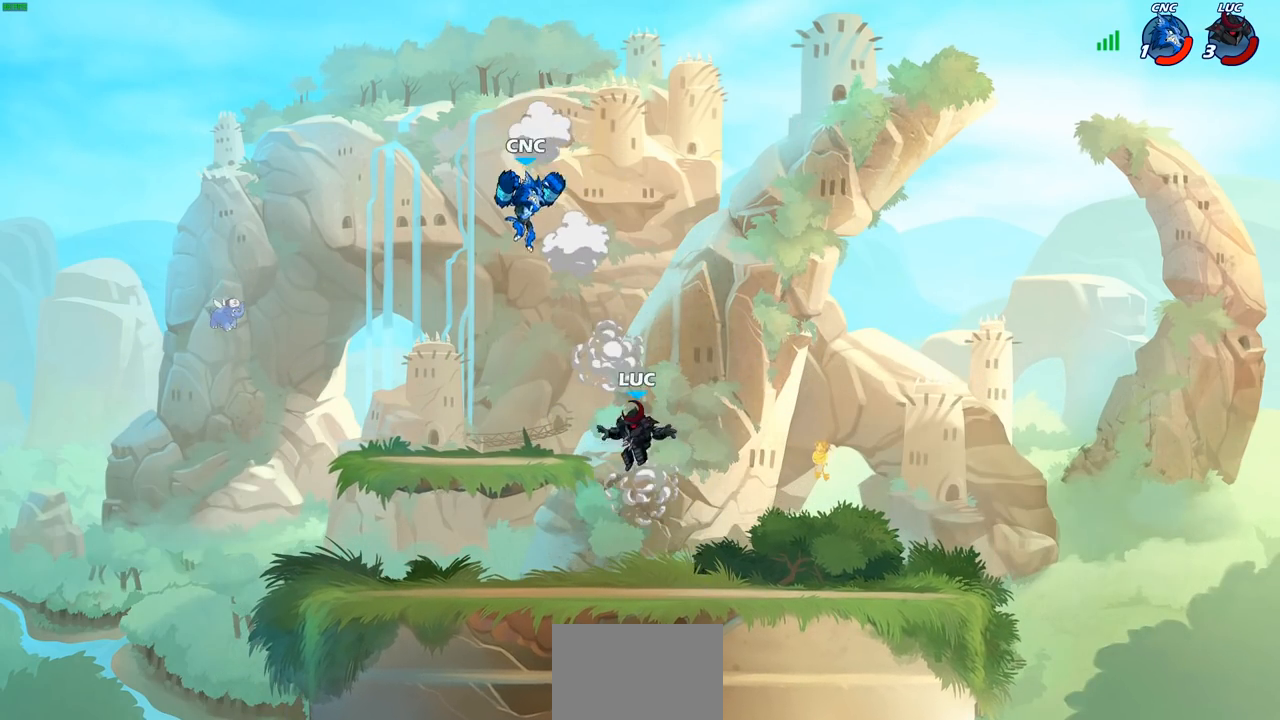
{"buttons": [], "left_stick": "up-right", "right_stick": "center", "events": [[67, "CIRCLE", "down"], [150, "CIRCLE", "up"], [250, "left_stick", "up-left"], [383, "left_stick", "up-right"]]}
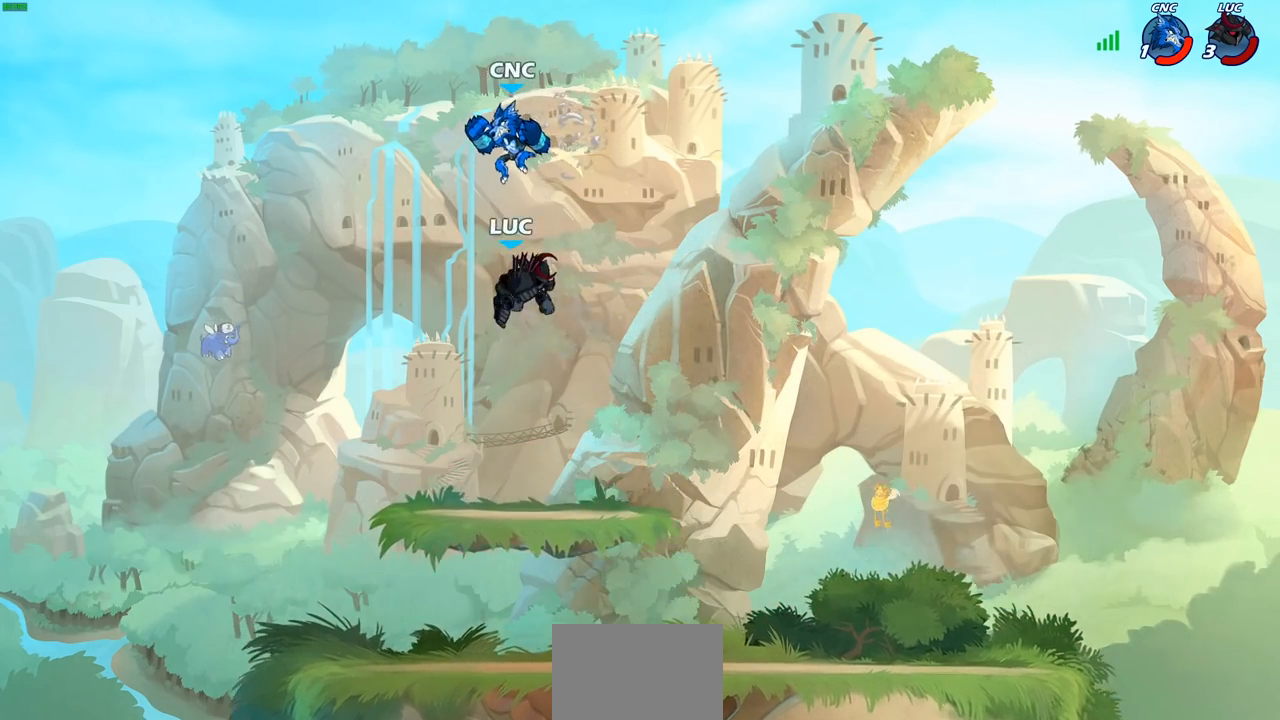
{"buttons": [], "left_stick": "center", "right_stick": "center", "events": [[217, "SQUARE", "down"], [217, "left_stick", "down"], [300, "SQUARE", "up"], [367, "left_stick", "center"]]}
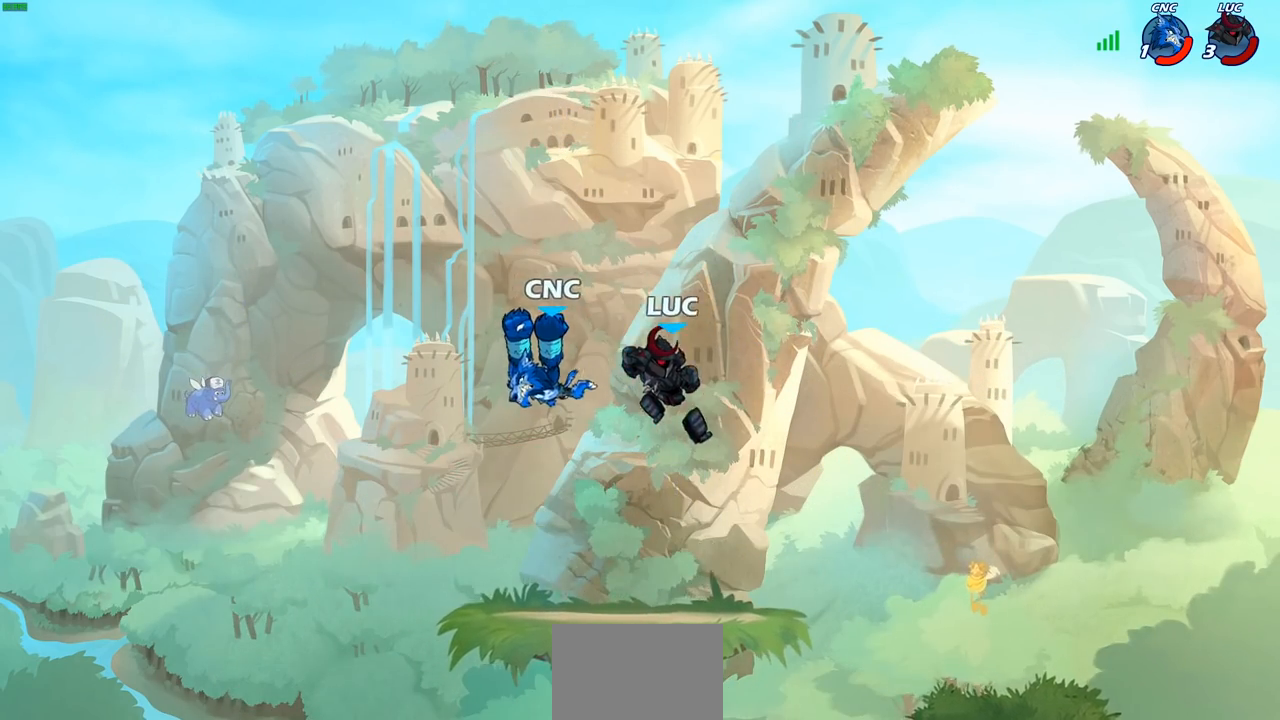
{"buttons": ["SQUARE", "R2"], "left_stick": "down-left", "right_stick": "center", "events": [[217, "left_stick", "left"], [433, "R2", "down"], [433, "left_stick", "down-left"], [483, "SQUARE", "down"]]}
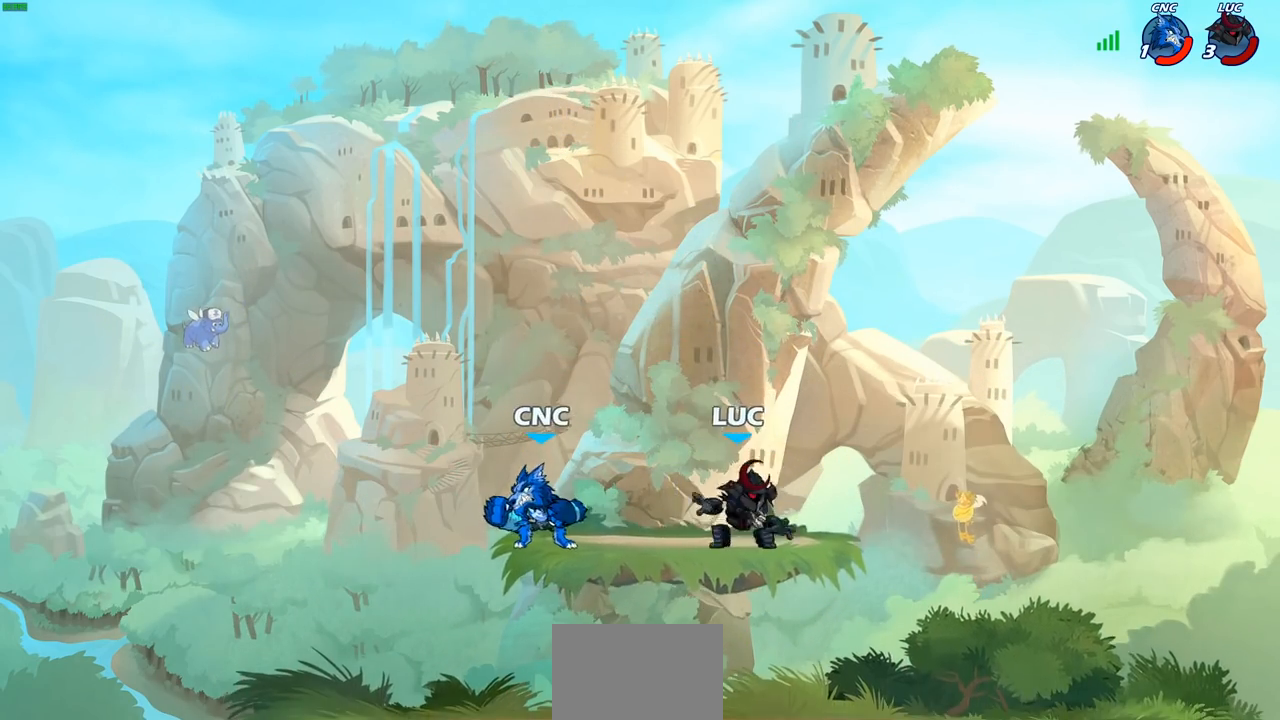
{"buttons": ["CROSS"], "left_stick": "center", "right_stick": "center", "events": [[100, "R2", "up"], [100, "SQUARE", "up"], [133, "left_stick", "center"], [483, "CROSS", "down"]]}
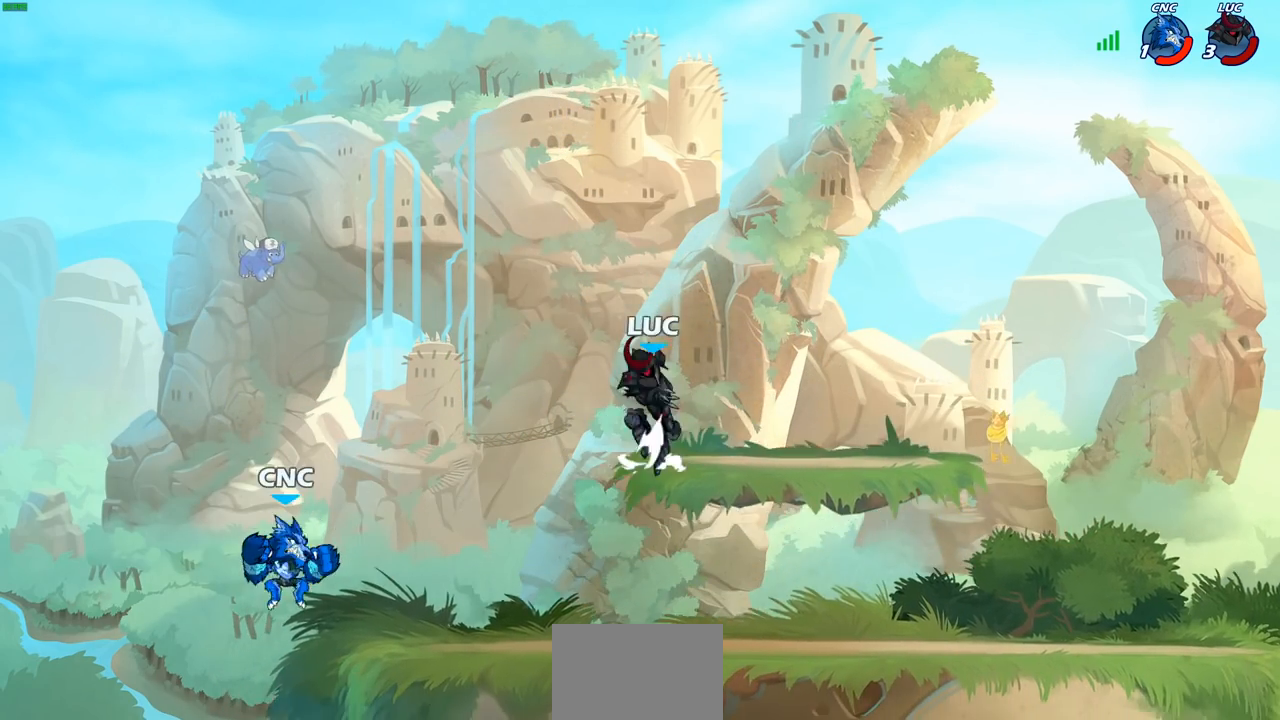
{"buttons": [], "left_stick": "down-left", "right_stick": "center", "events": [[33, "left_stick", "up-left"], [117, "CROSS", "up"], [183, "left_stick", "down-left"]]}
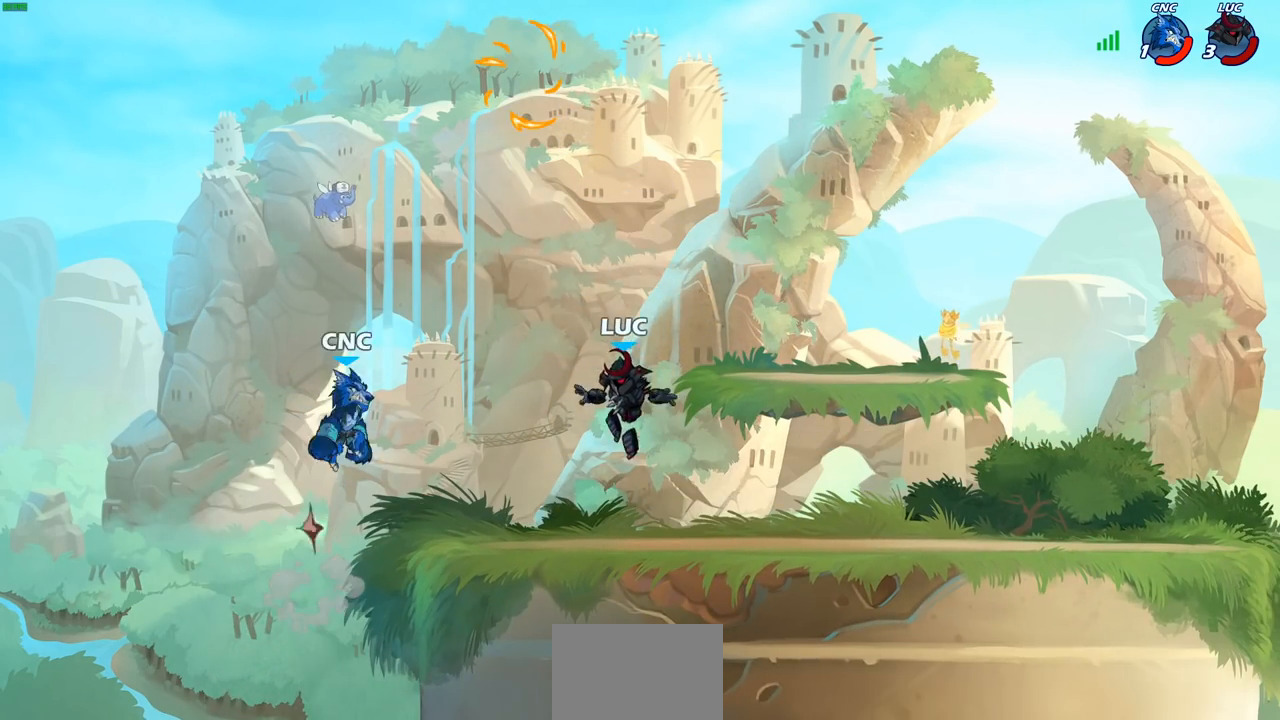
{"buttons": [], "left_stick": "right", "right_stick": "center", "events": [[50, "R2", "down"], [83, "SQUARE", "down"], [200, "R2", "up"], [200, "SQUARE", "up"], [217, "left_stick", "center"], [500, "left_stick", "right"]]}